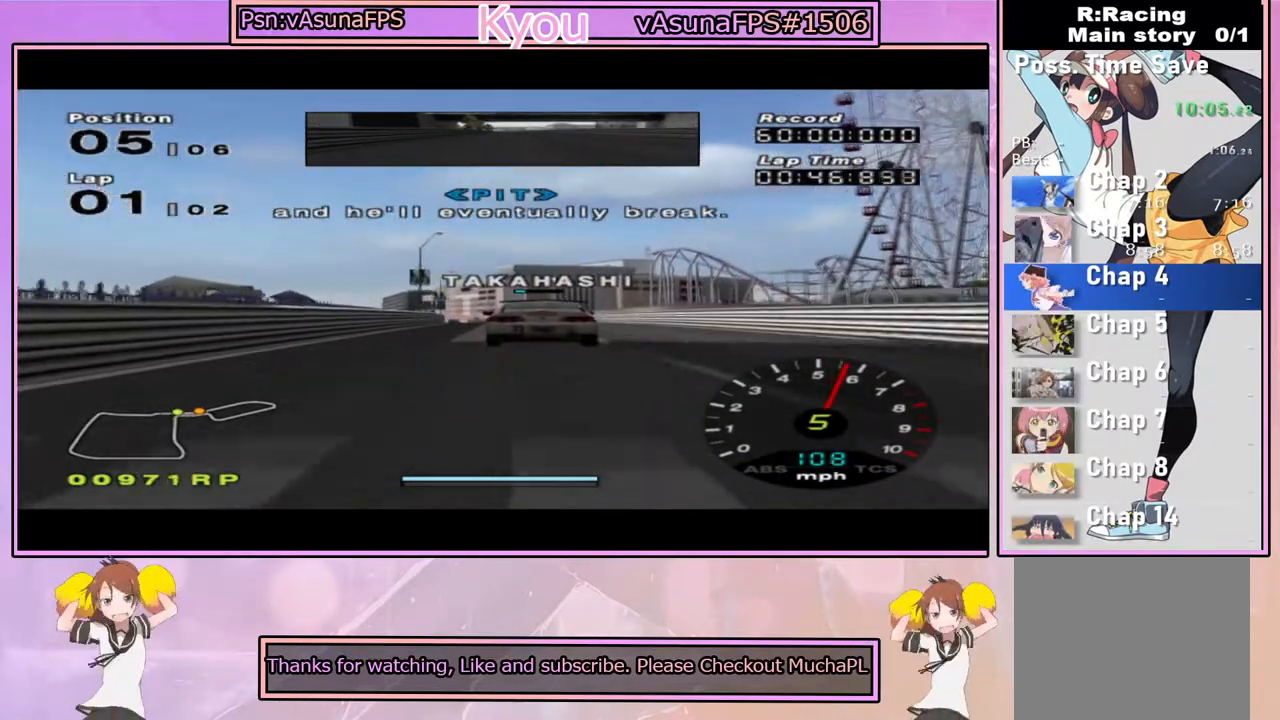
Gameplay with a controller (PlayStation layout); each line is a JSON object with the inputs held at the frame after it. "events" lists button and stick changes between this image and that frame as [ms after this image, input, new state], when the widget could be followed in between.
{"buttons": ["CROSS"], "left_stick": "left", "right_stick": "center", "events": [[383, "left_stick", "left"]]}
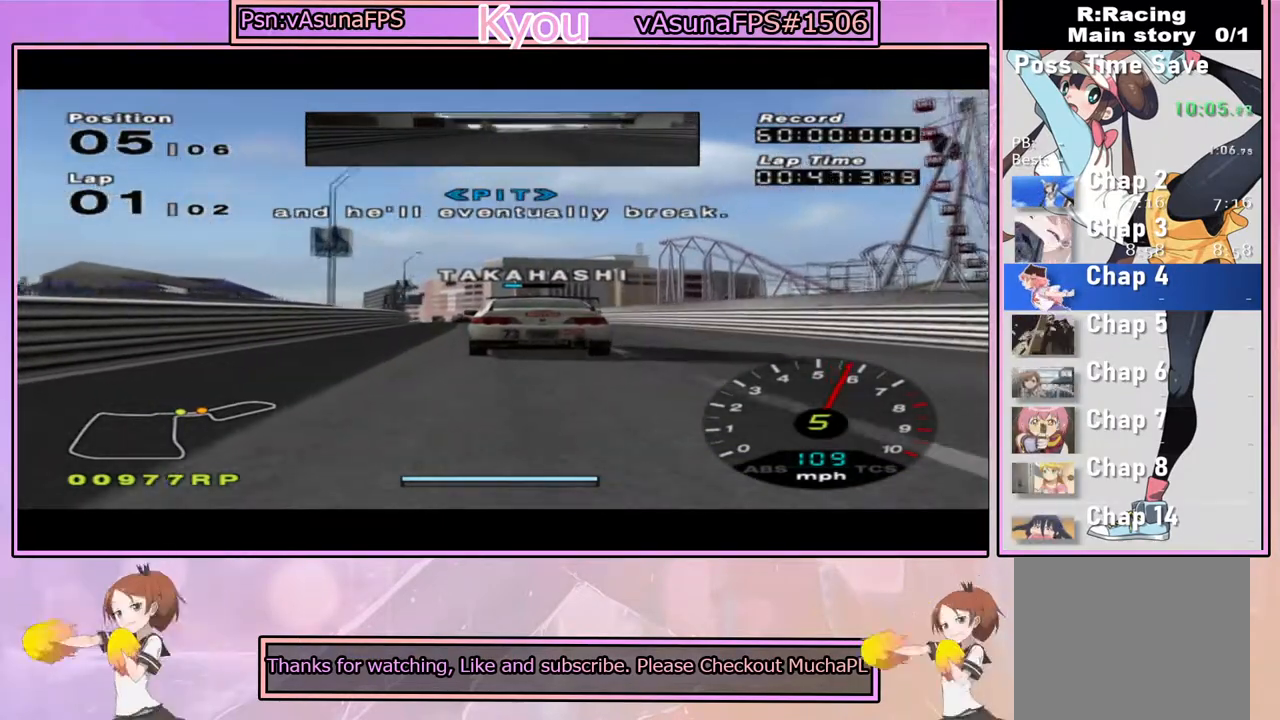
{"buttons": ["CROSS"], "left_stick": "center", "right_stick": "center", "events": [[50, "left_stick", "center"], [250, "left_stick", "left"], [383, "left_stick", "center"]]}
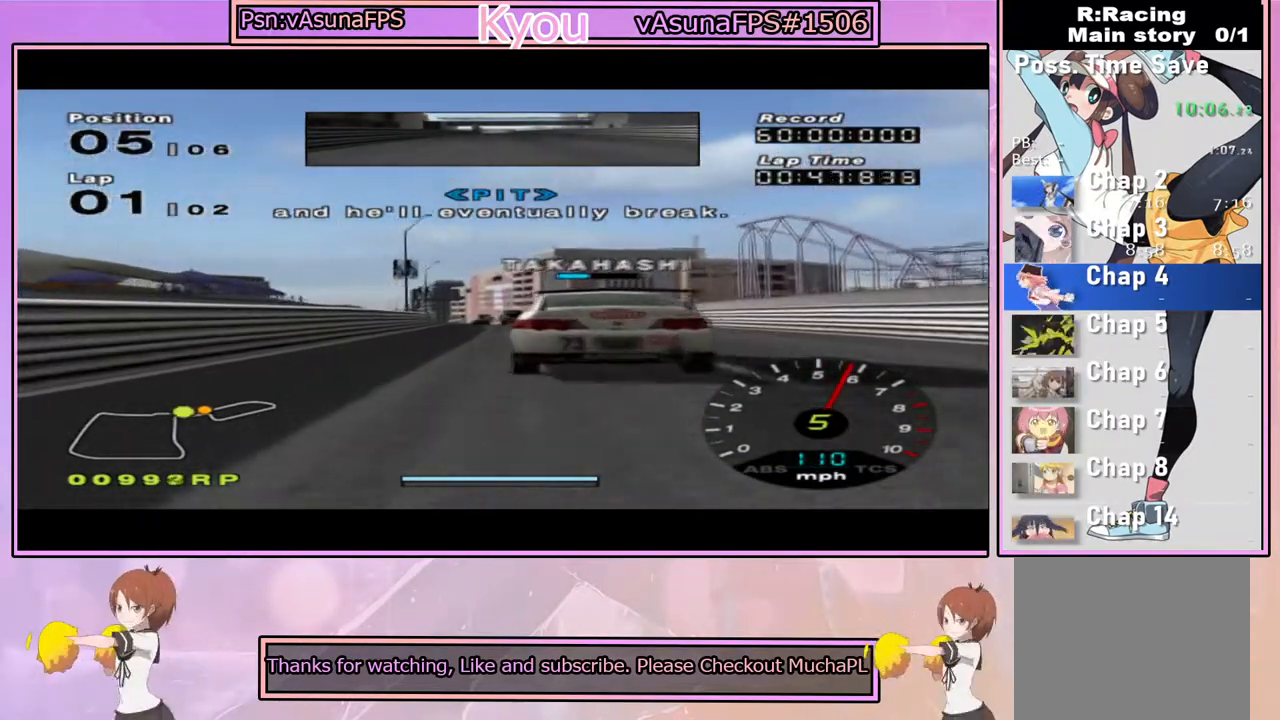
{"buttons": ["CROSS"], "left_stick": "center", "right_stick": "center", "events": [[117, "left_stick", "left"], [283, "left_stick", "center"]]}
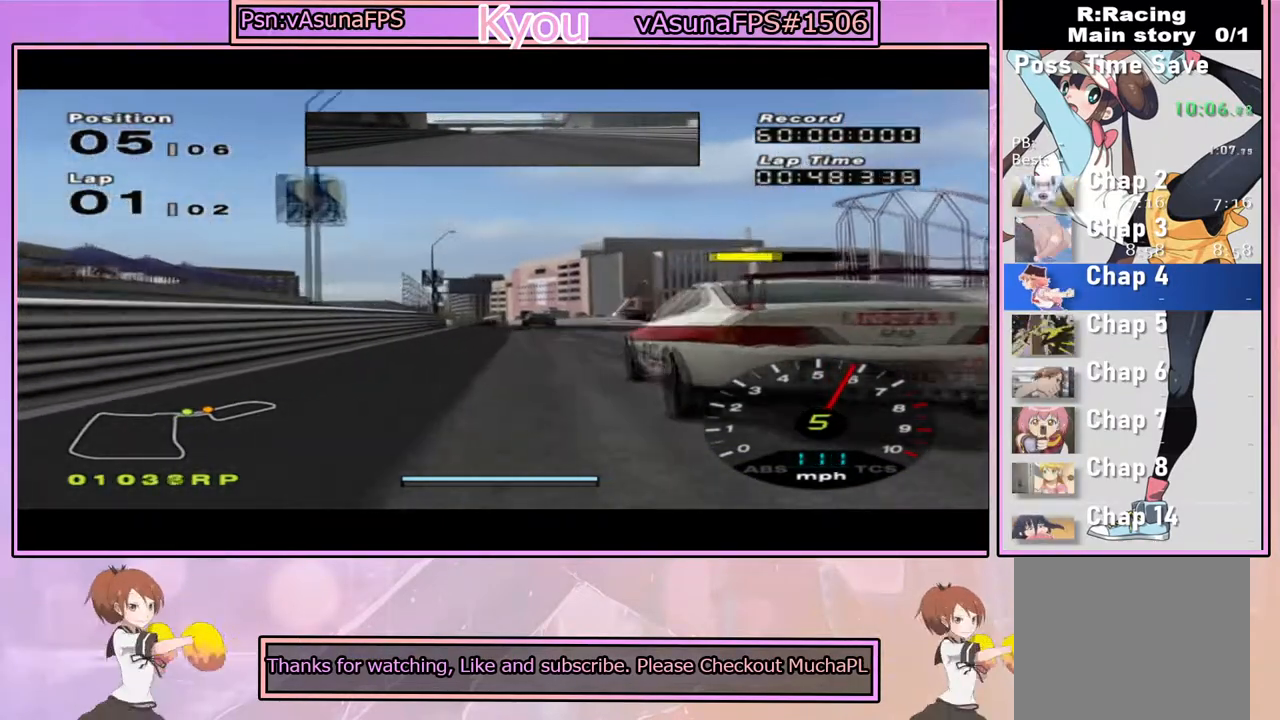
{"buttons": ["CROSS"], "left_stick": "left", "right_stick": "center", "events": [[417, "left_stick", "left"]]}
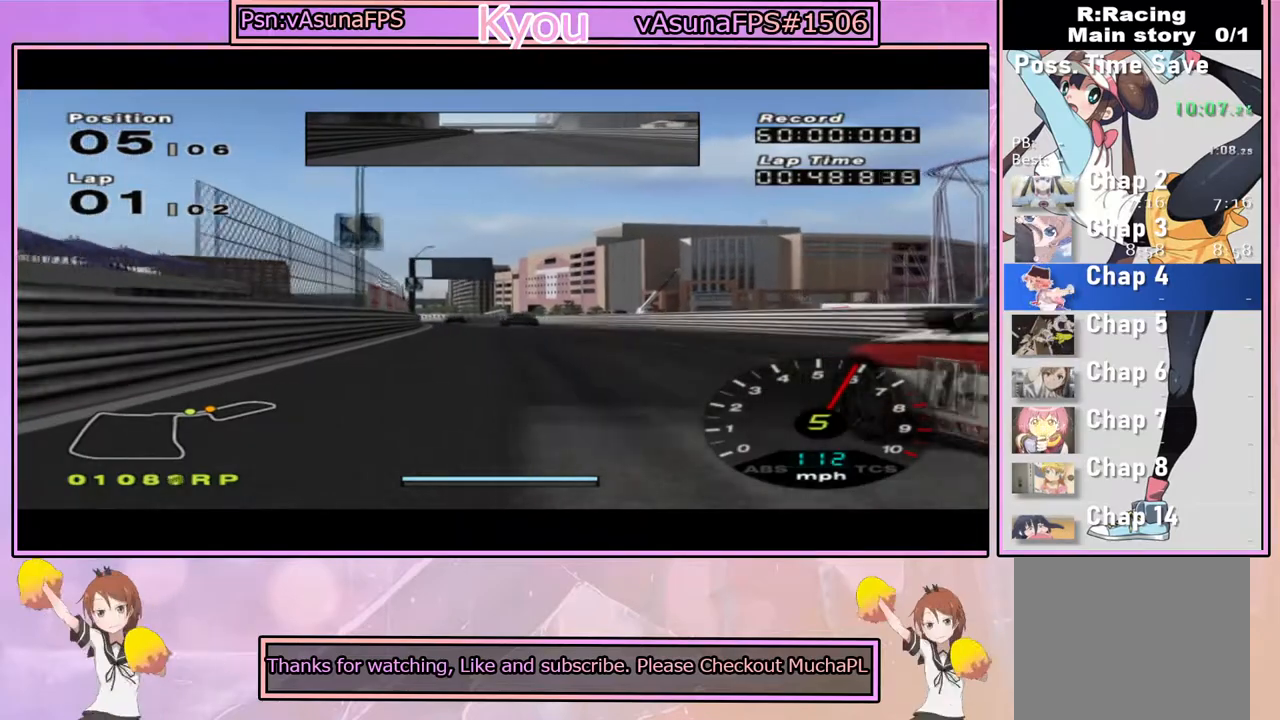
{"buttons": ["CROSS"], "left_stick": "left", "right_stick": "center", "events": [[17, "left_stick", "center"], [383, "left_stick", "left"]]}
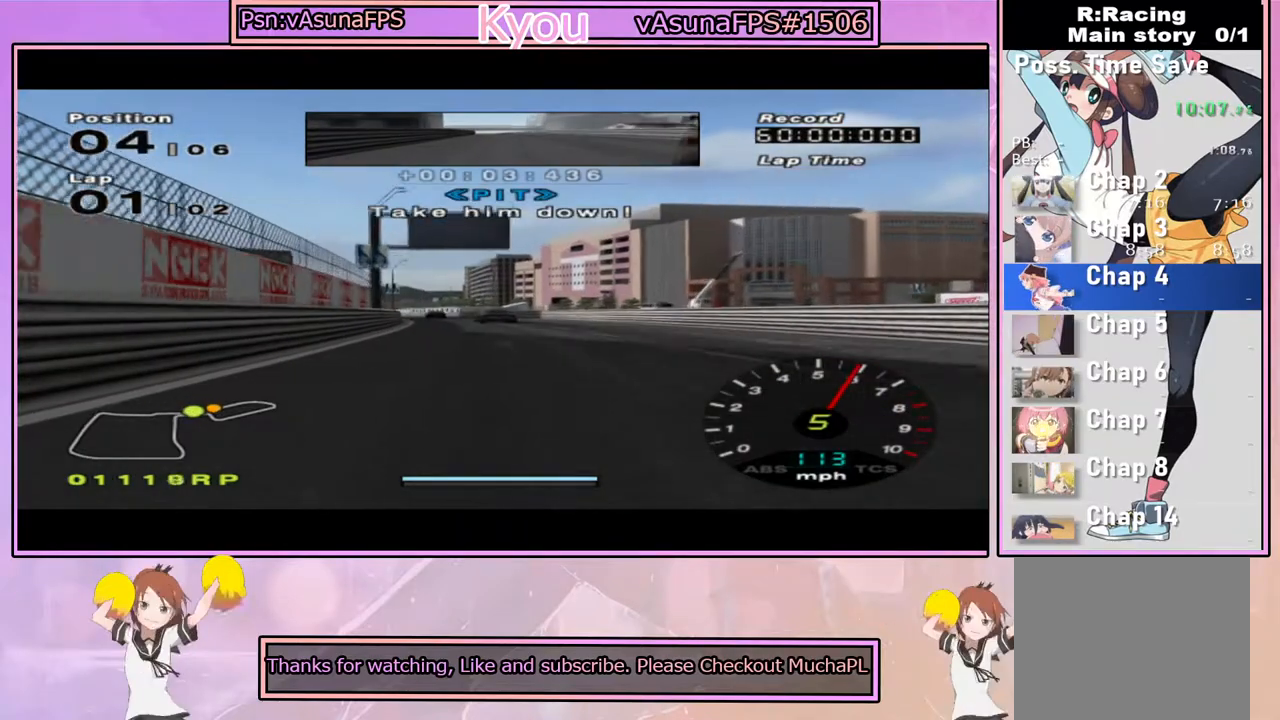
{"buttons": ["CROSS"], "left_stick": "center", "right_stick": "center", "events": [[33, "left_stick", "center"], [300, "left_stick", "left"], [450, "left_stick", "center"]]}
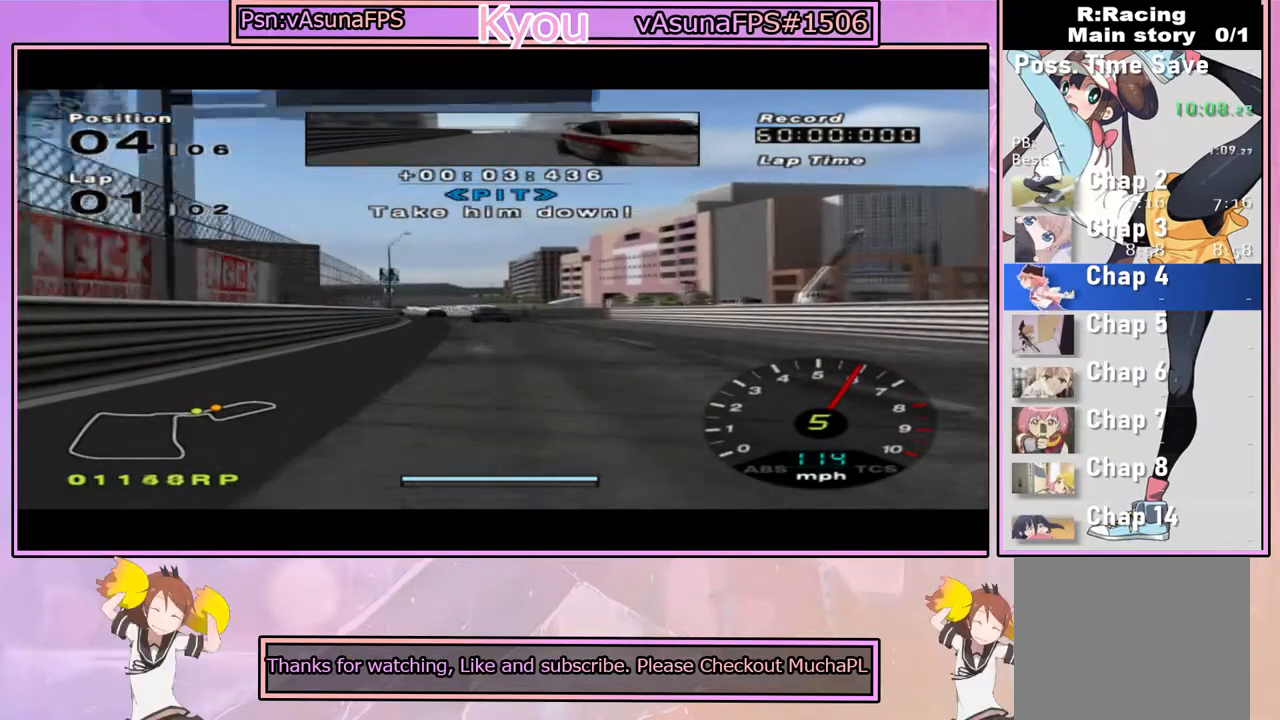
{"buttons": ["CROSS"], "left_stick": "left", "right_stick": "center", "events": [[167, "left_stick", "left"], [317, "left_stick", "center"], [500, "left_stick", "left"]]}
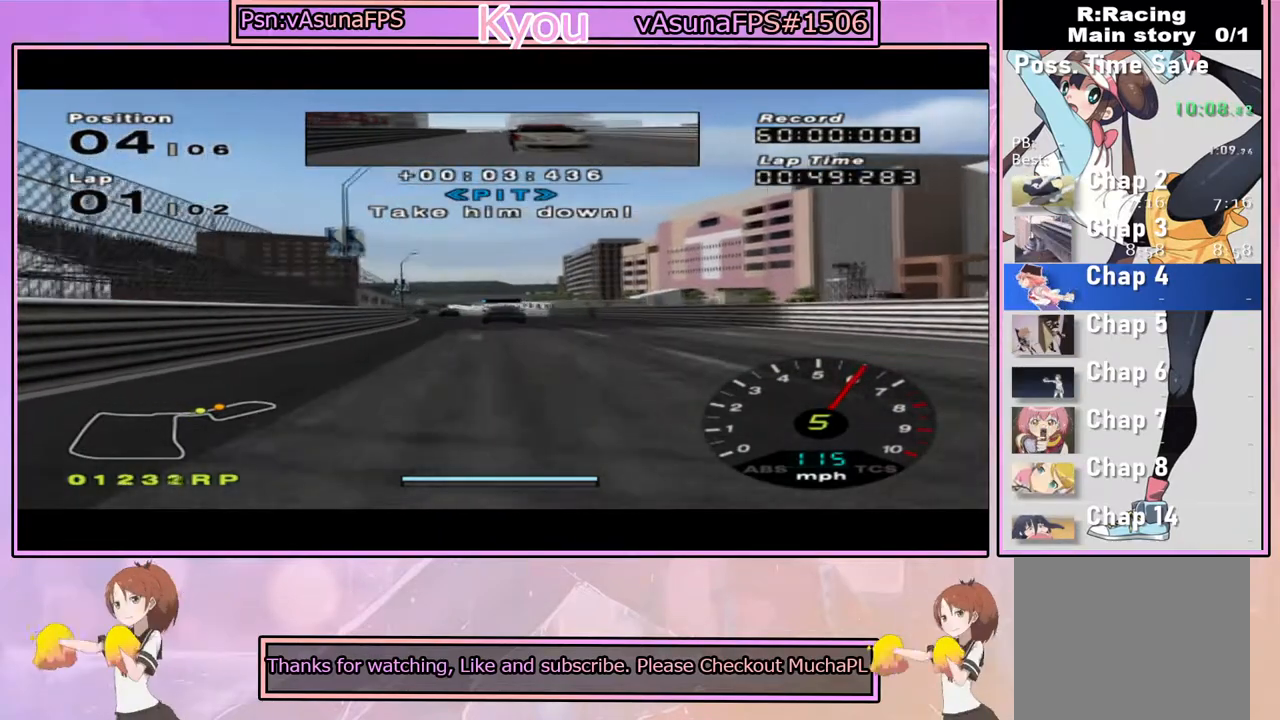
{"buttons": ["CROSS"], "left_stick": "center", "right_stick": "center", "events": [[100, "left_stick", "center"], [317, "left_stick", "left"], [433, "left_stick", "center"]]}
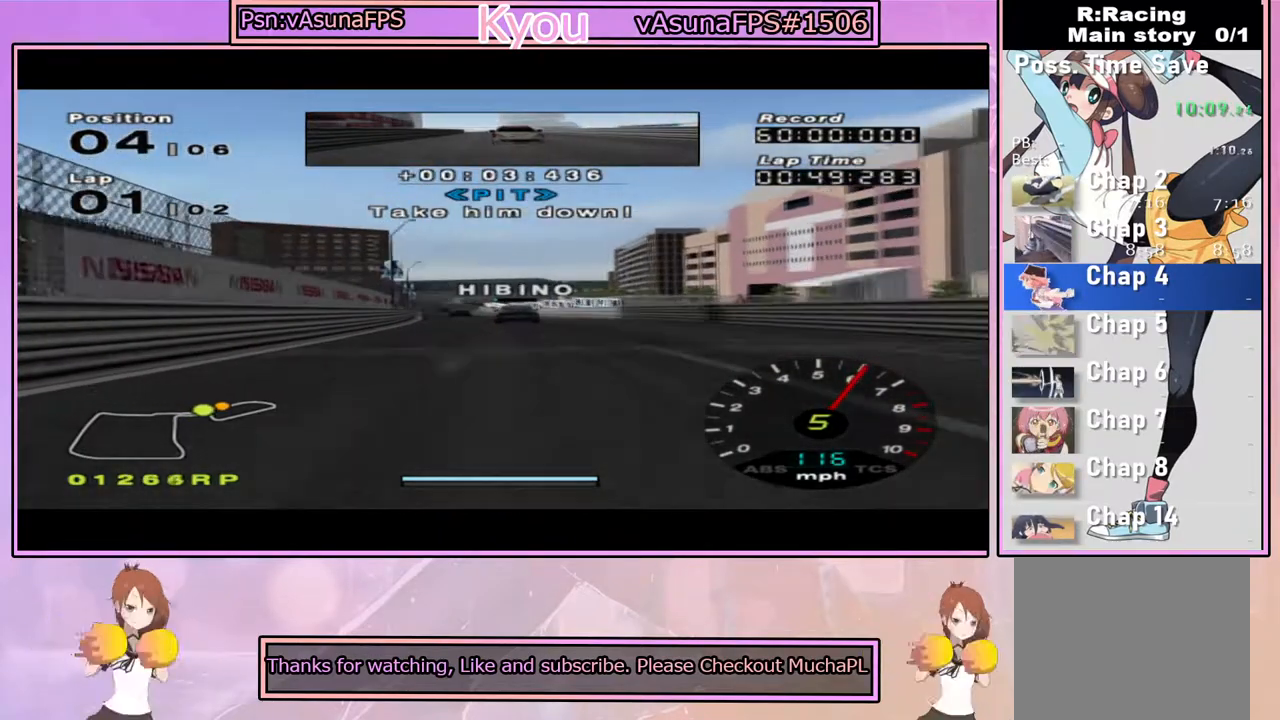
{"buttons": ["CROSS"], "left_stick": "left", "right_stick": "center", "events": [[467, "left_stick", "left"]]}
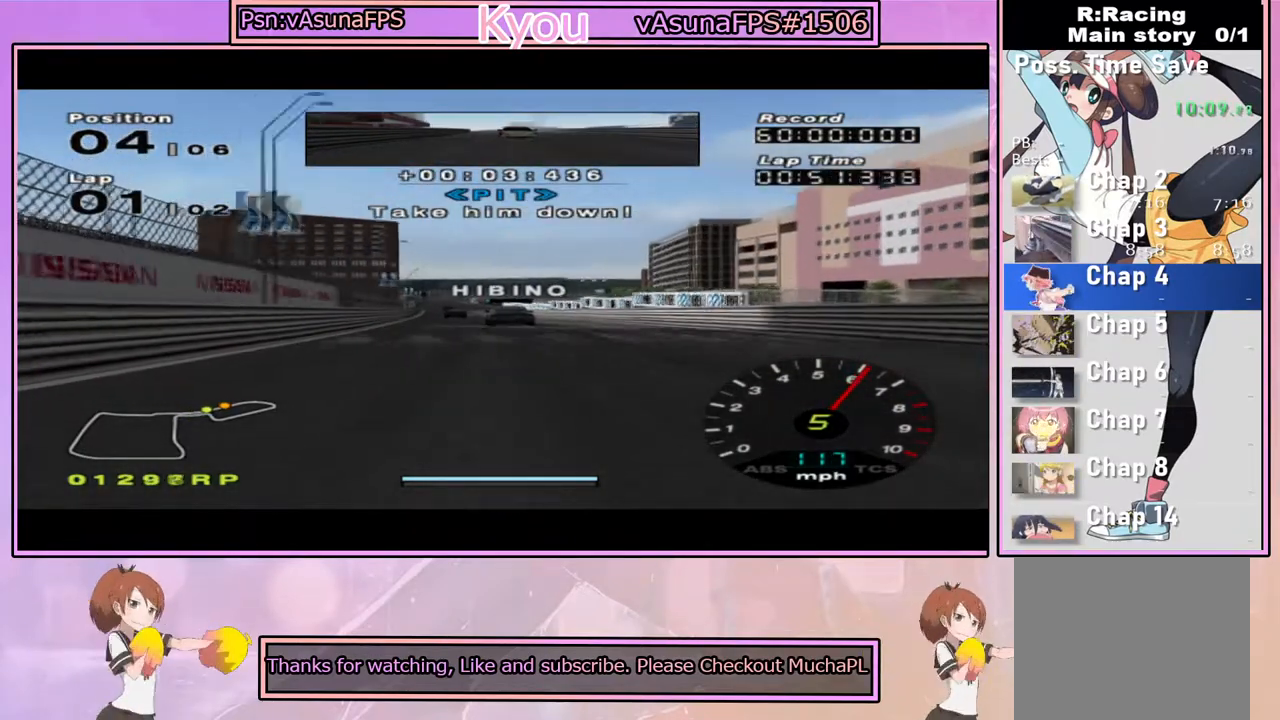
{"buttons": ["CROSS"], "left_stick": "center", "right_stick": "center", "events": [[83, "left_stick", "center"], [367, "left_stick", "left"], [500, "left_stick", "center"]]}
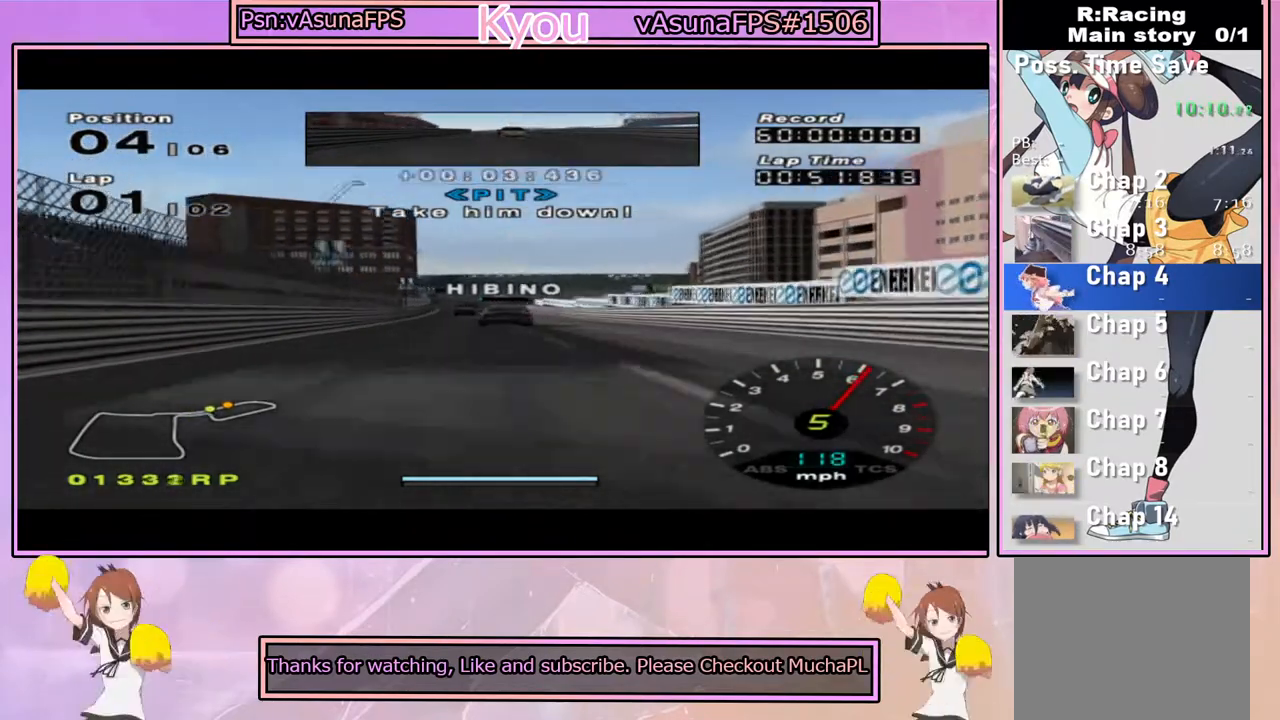
{"buttons": ["CROSS"], "left_stick": "left", "right_stick": "center", "events": [[433, "left_stick", "left"]]}
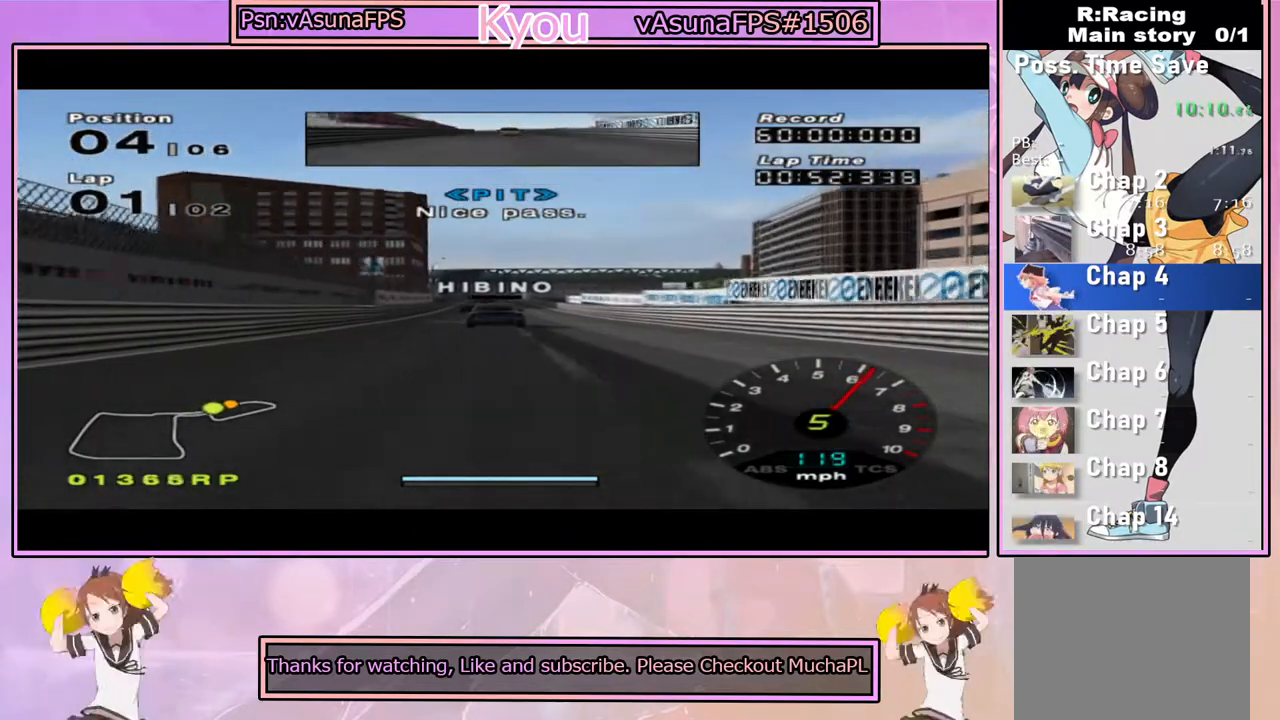
{"buttons": ["CROSS"], "left_stick": "center", "right_stick": "center", "events": [[67, "left_stick", "center"], [333, "left_stick", "left"], [433, "left_stick", "center"]]}
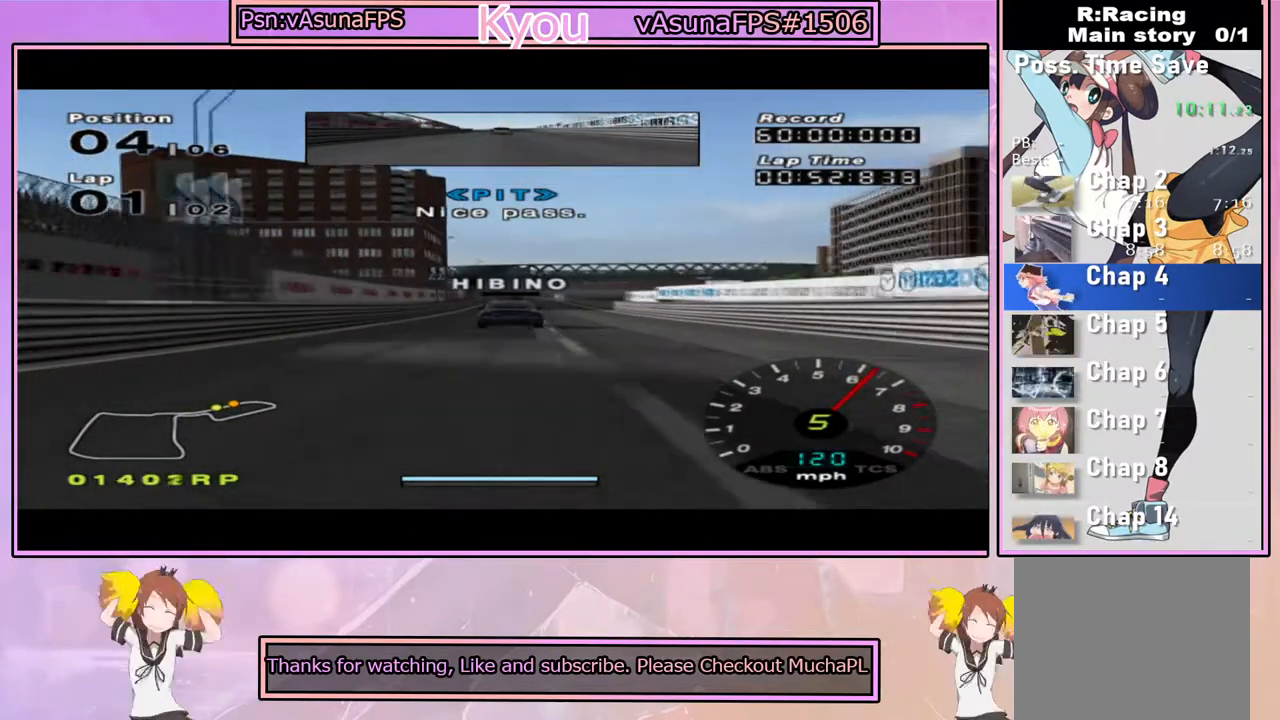
{"buttons": ["CROSS"], "left_stick": "center", "right_stick": "center", "events": [[317, "left_stick", "right"], [400, "left_stick", "center"]]}
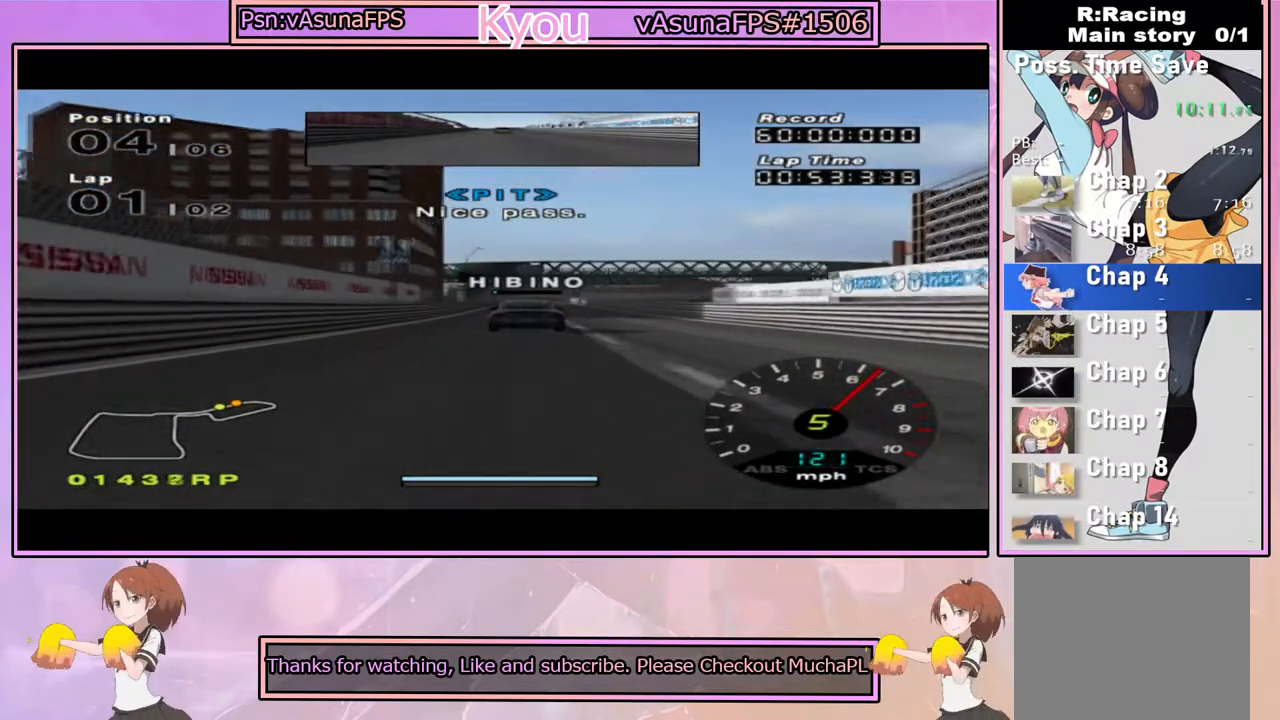
{"buttons": ["CROSS"], "left_stick": "center", "right_stick": "center", "events": [[383, "left_stick", "right"], [433, "left_stick", "center"]]}
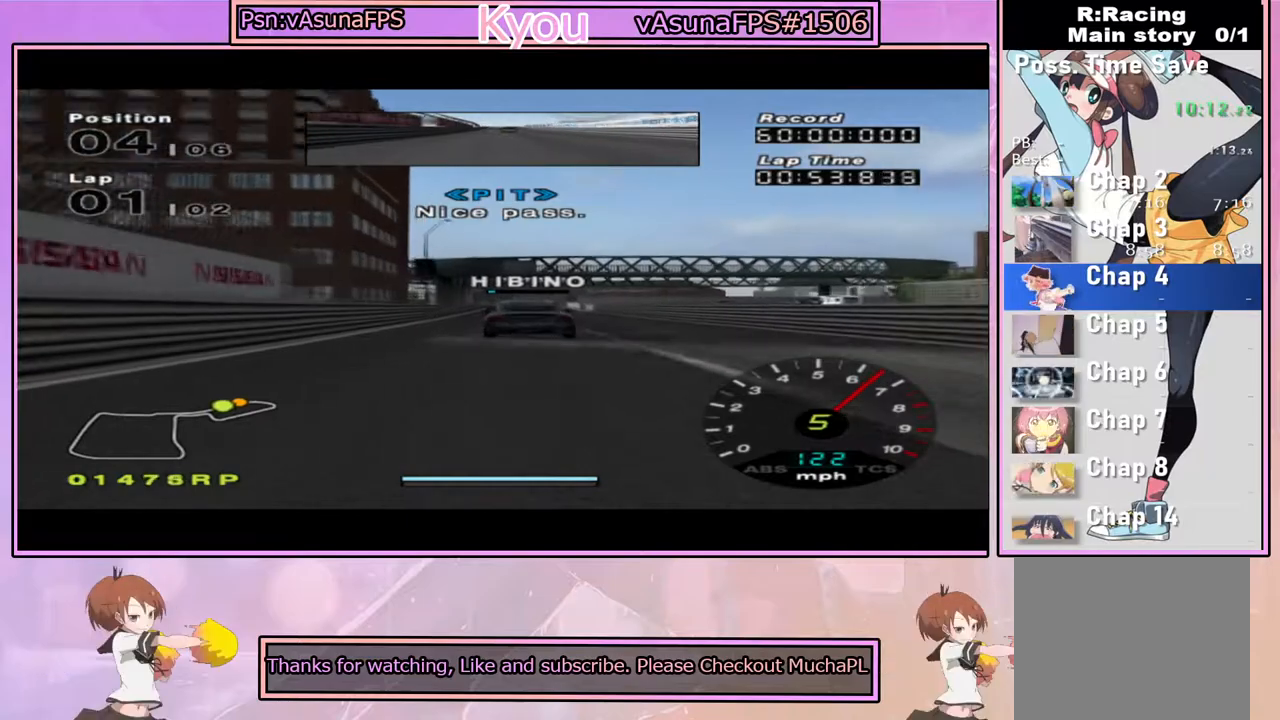
{"buttons": ["CROSS"], "left_stick": "center", "right_stick": "center", "events": [[233, "left_stick", "right"], [350, "left_stick", "center"]]}
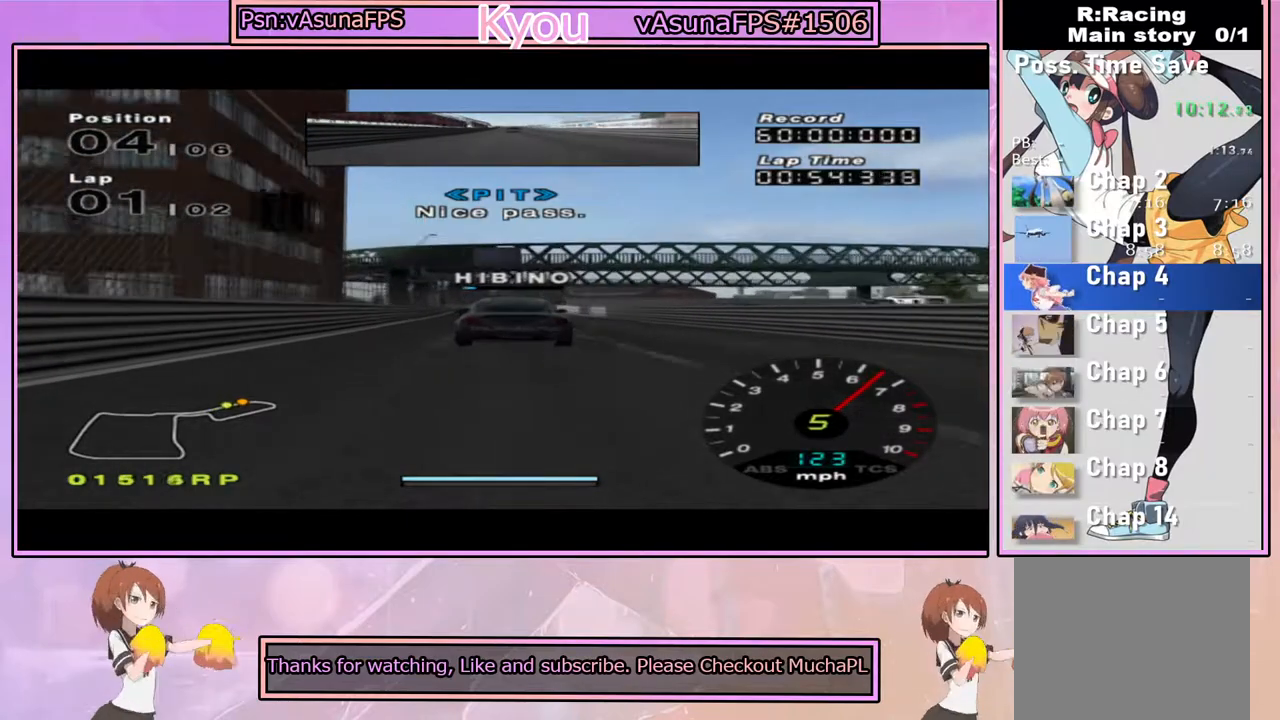
{"buttons": ["CROSS"], "left_stick": "left", "right_stick": "center", "events": [[217, "left_stick", "right"], [317, "left_stick", "center"], [450, "left_stick", "left"]]}
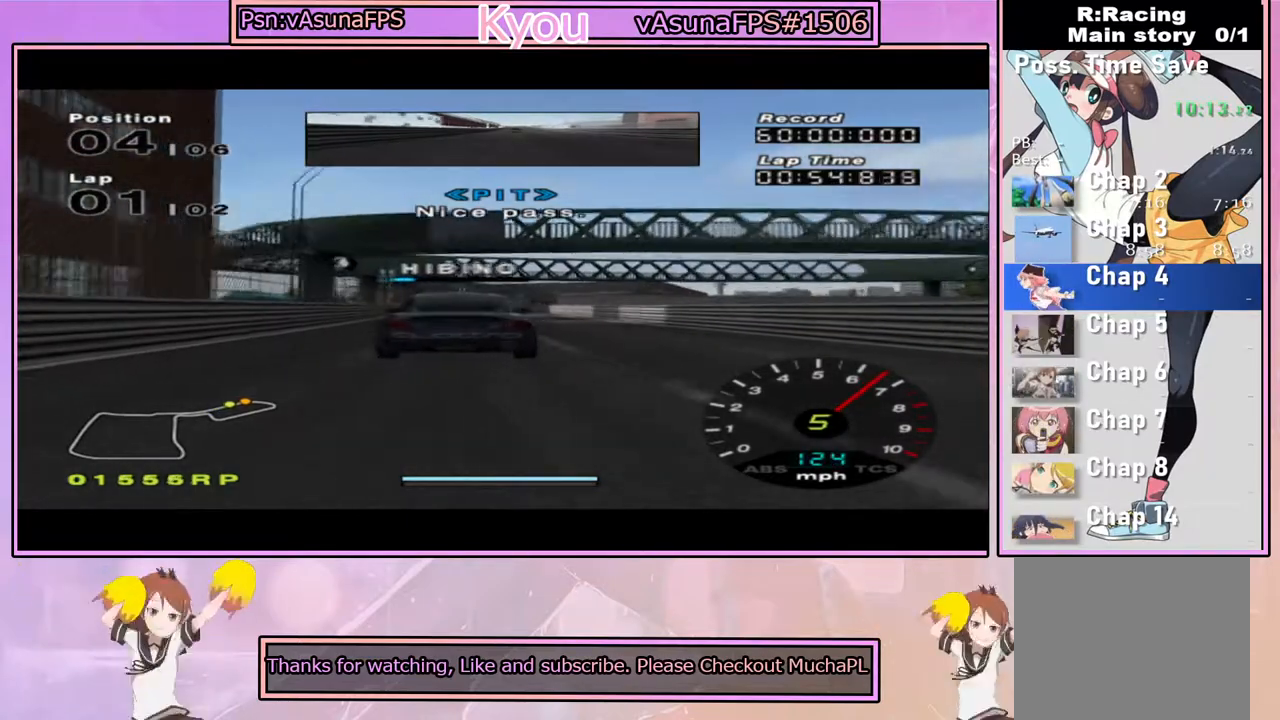
{"buttons": ["CROSS"], "left_stick": "center", "right_stick": "center", "events": [[83, "left_stick", "center"], [267, "left_stick", "right"], [400, "left_stick", "center"]]}
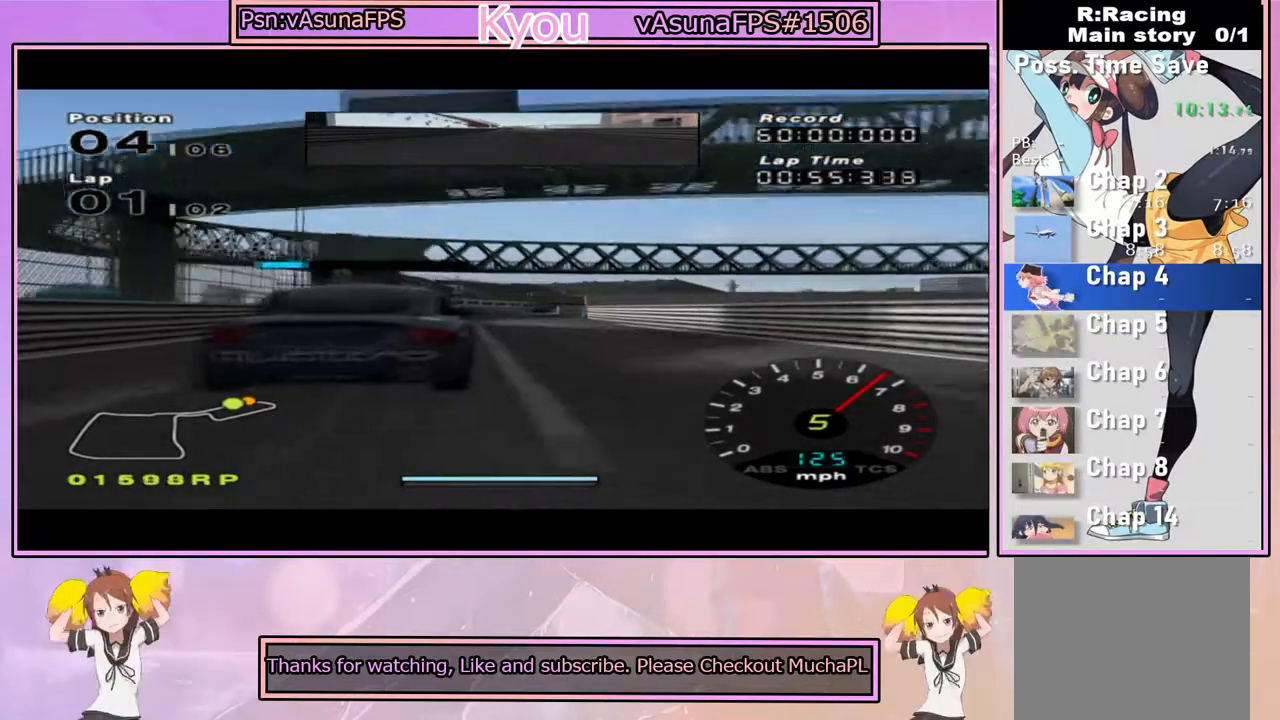
{"buttons": ["SQUARE"], "left_stick": "center", "right_stick": "center", "events": [[133, "CROSS", "up"], [133, "SQUARE", "down"], [133, "left_stick", "left"], [267, "left_stick", "center"]]}
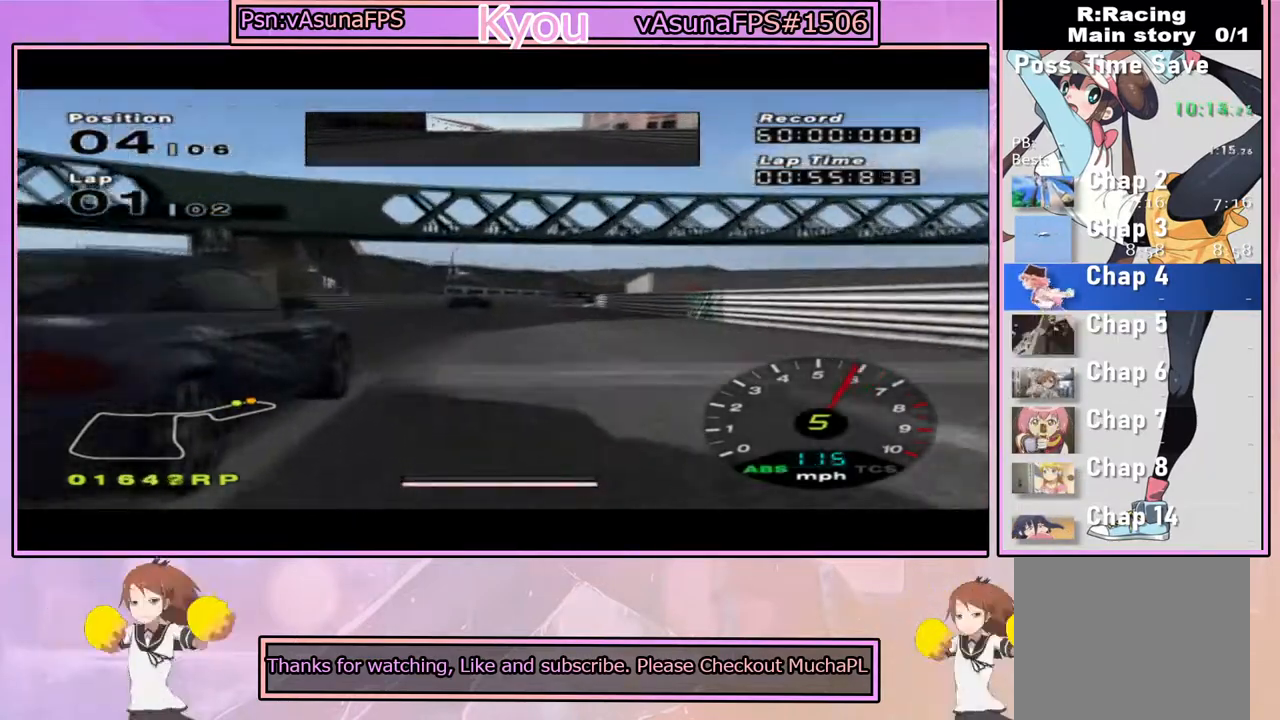
{"buttons": ["CROSS"], "left_stick": "right", "right_stick": "center", "events": [[33, "left_stick", "right"], [117, "left_stick", "center"], [300, "SQUARE", "up"], [350, "left_stick", "right"], [400, "CROSS", "down"]]}
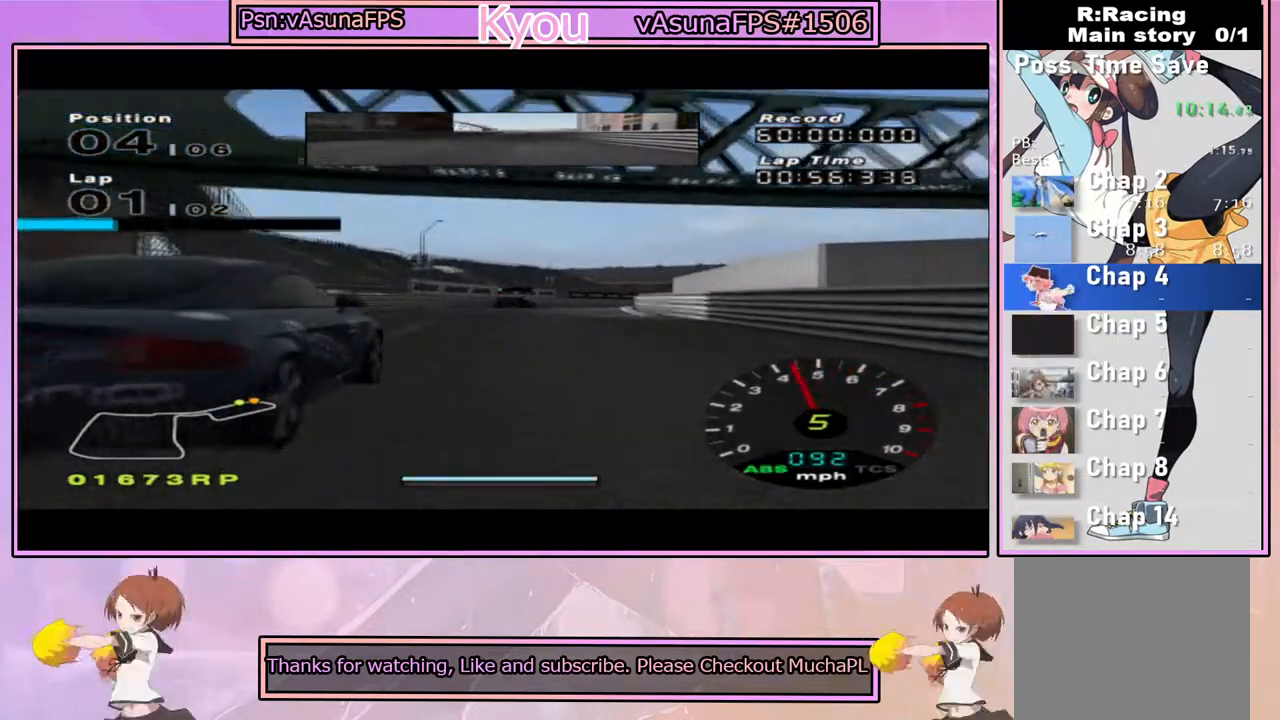
{"buttons": ["CROSS"], "left_stick": "right", "right_stick": "center", "events": [[117, "left_stick", "center"], [483, "left_stick", "right"]]}
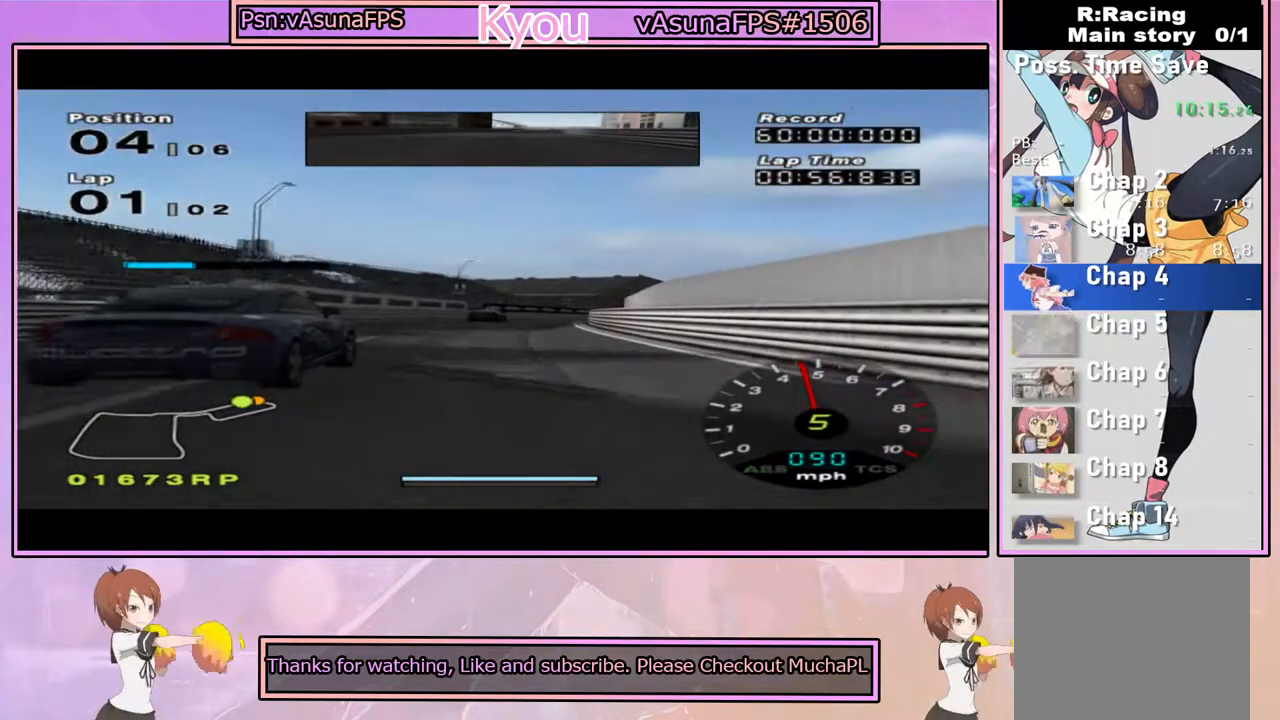
{"buttons": ["CROSS"], "left_stick": "center", "right_stick": "center", "events": [[150, "left_stick", "center"], [300, "left_stick", "right"], [417, "left_stick", "center"]]}
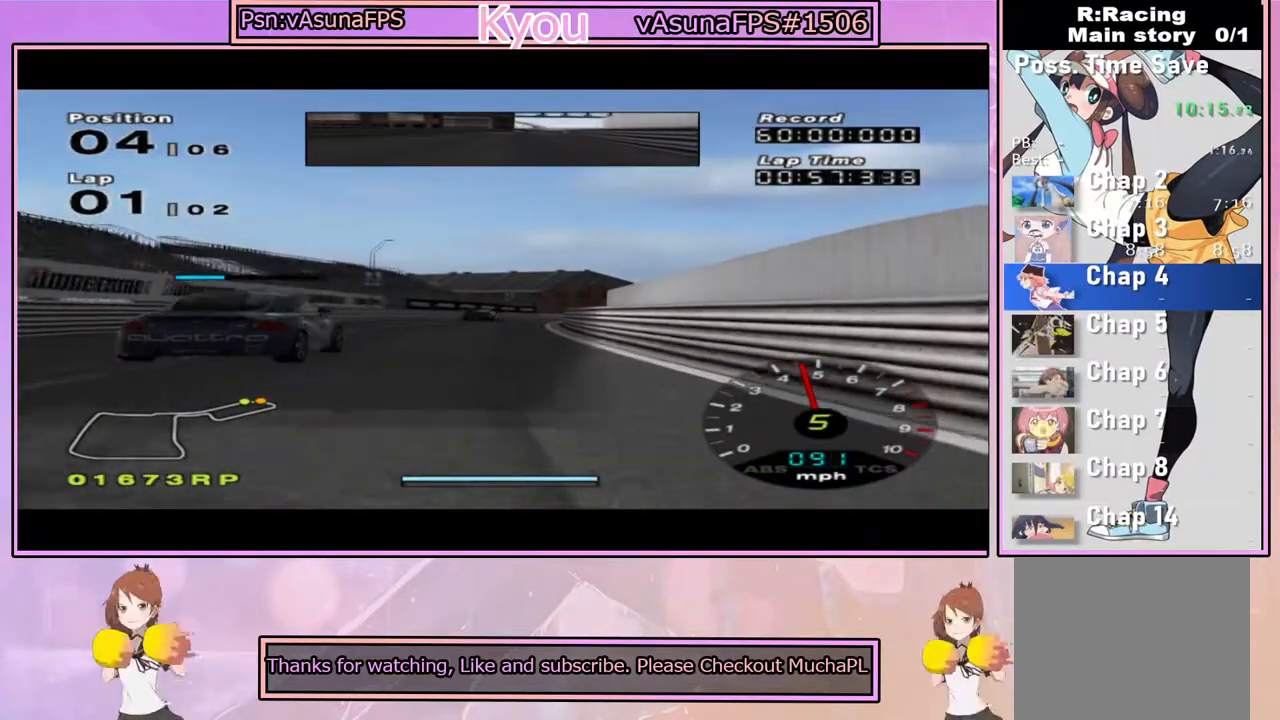
{"buttons": ["CROSS"], "left_stick": "right", "right_stick": "center", "events": [[450, "left_stick", "right"]]}
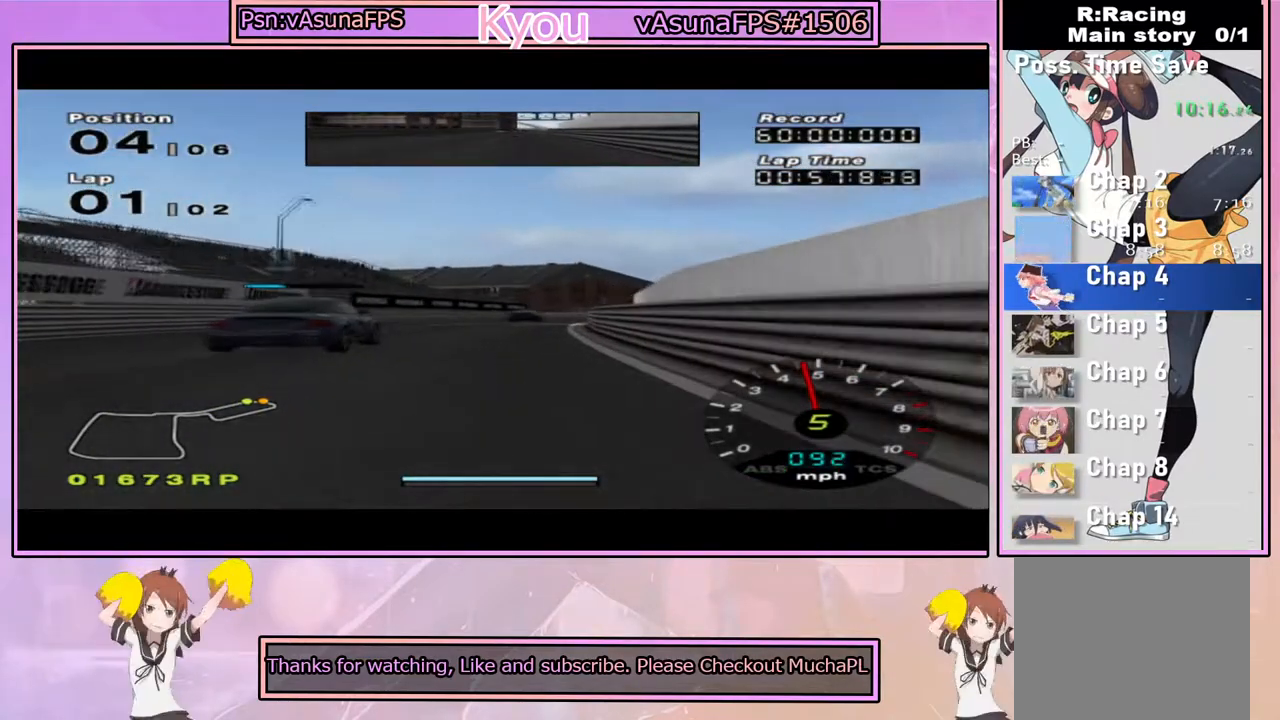
{"buttons": ["CROSS"], "left_stick": "right", "right_stick": "center", "events": [[83, "left_stick", "center"], [400, "left_stick", "right"]]}
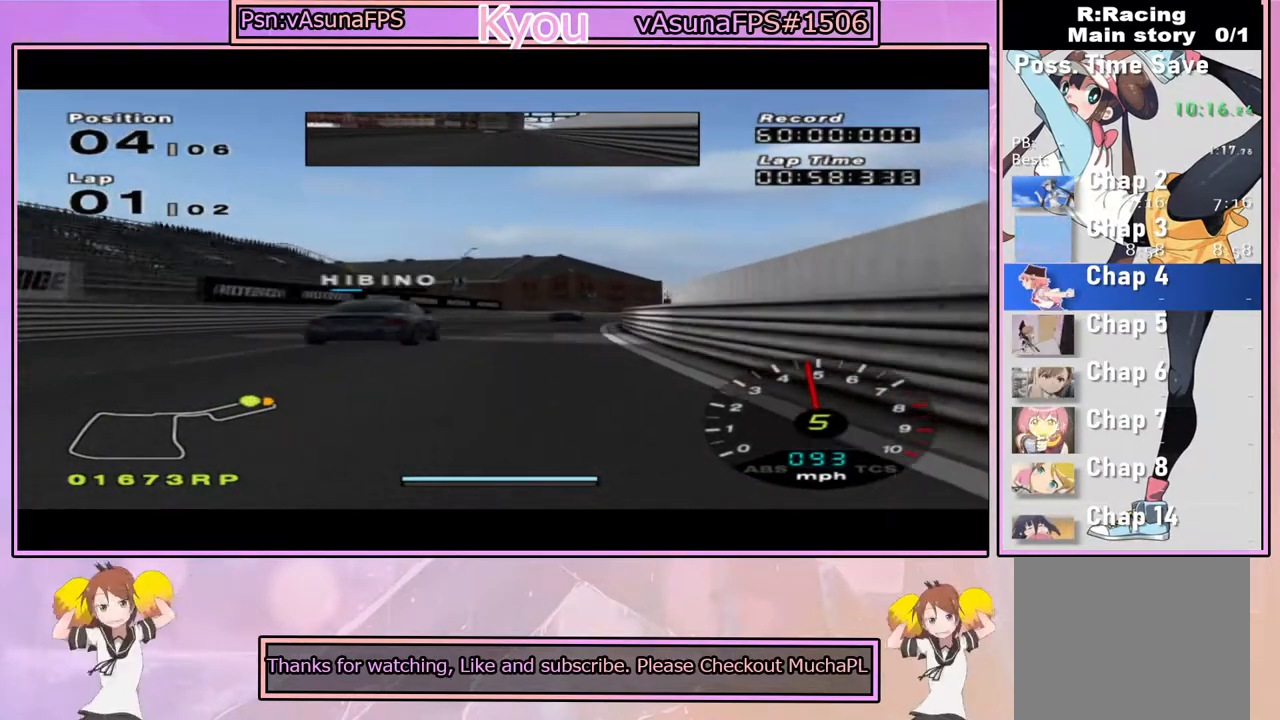
{"buttons": ["CROSS"], "left_stick": "center", "right_stick": "center", "events": [[17, "left_stick", "center"], [233, "left_stick", "right"], [383, "left_stick", "center"]]}
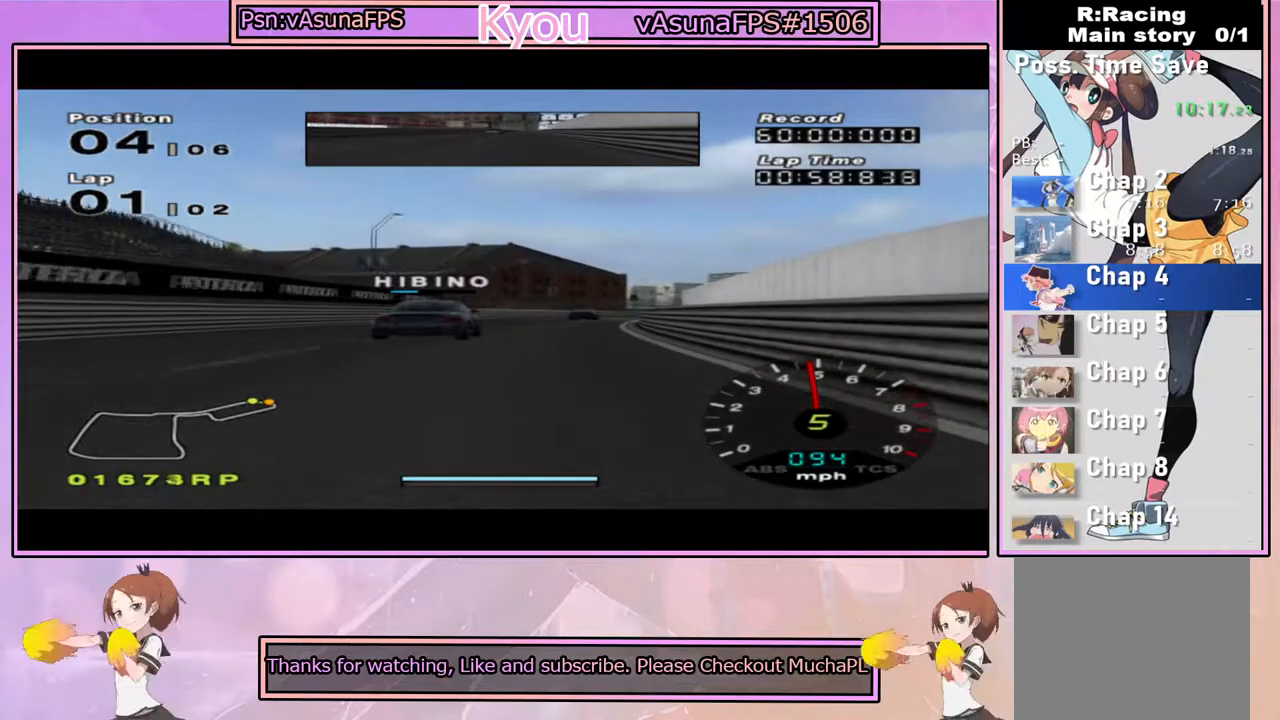
{"buttons": ["CROSS"], "left_stick": "right", "right_stick": "center", "events": [[133, "left_stick", "right"], [267, "left_stick", "center"], [500, "left_stick", "right"]]}
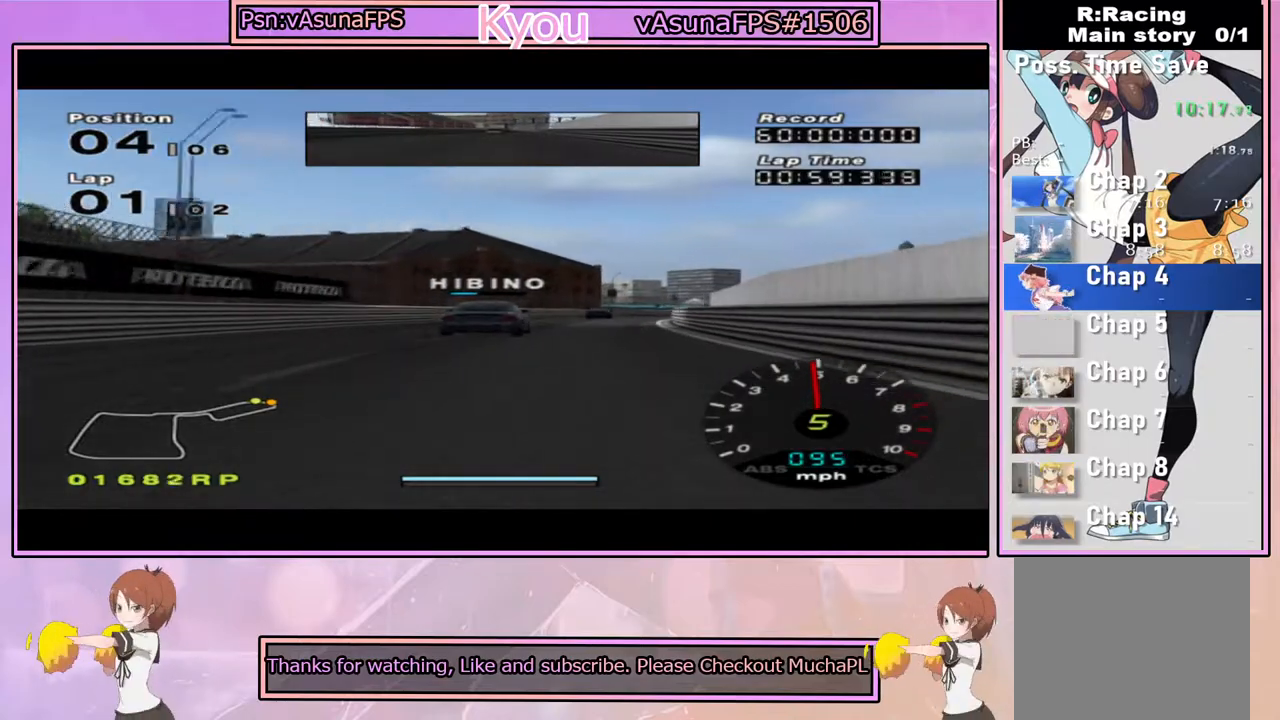
{"buttons": ["CROSS"], "left_stick": "center", "right_stick": "center", "events": [[117, "left_stick", "center"], [317, "left_stick", "right"], [433, "left_stick", "center"]]}
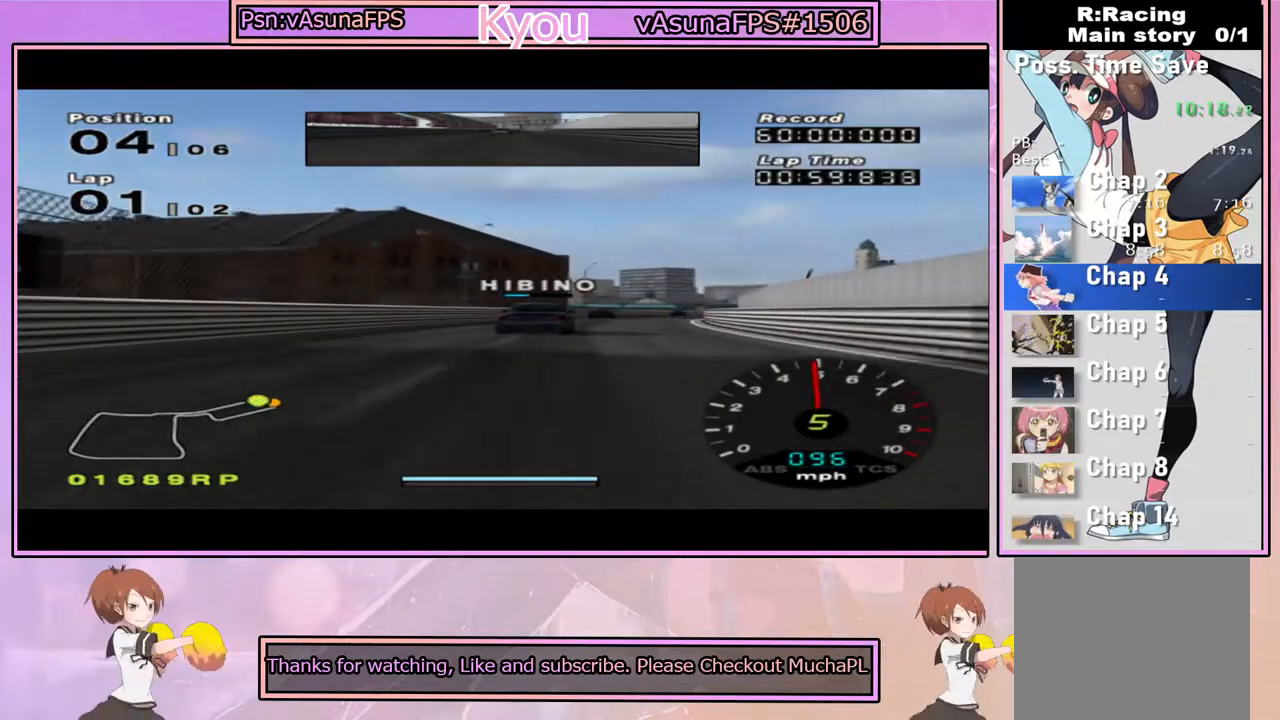
{"buttons": ["CROSS"], "left_stick": "center", "right_stick": "center", "events": [[167, "left_stick", "right"], [400, "left_stick", "center"]]}
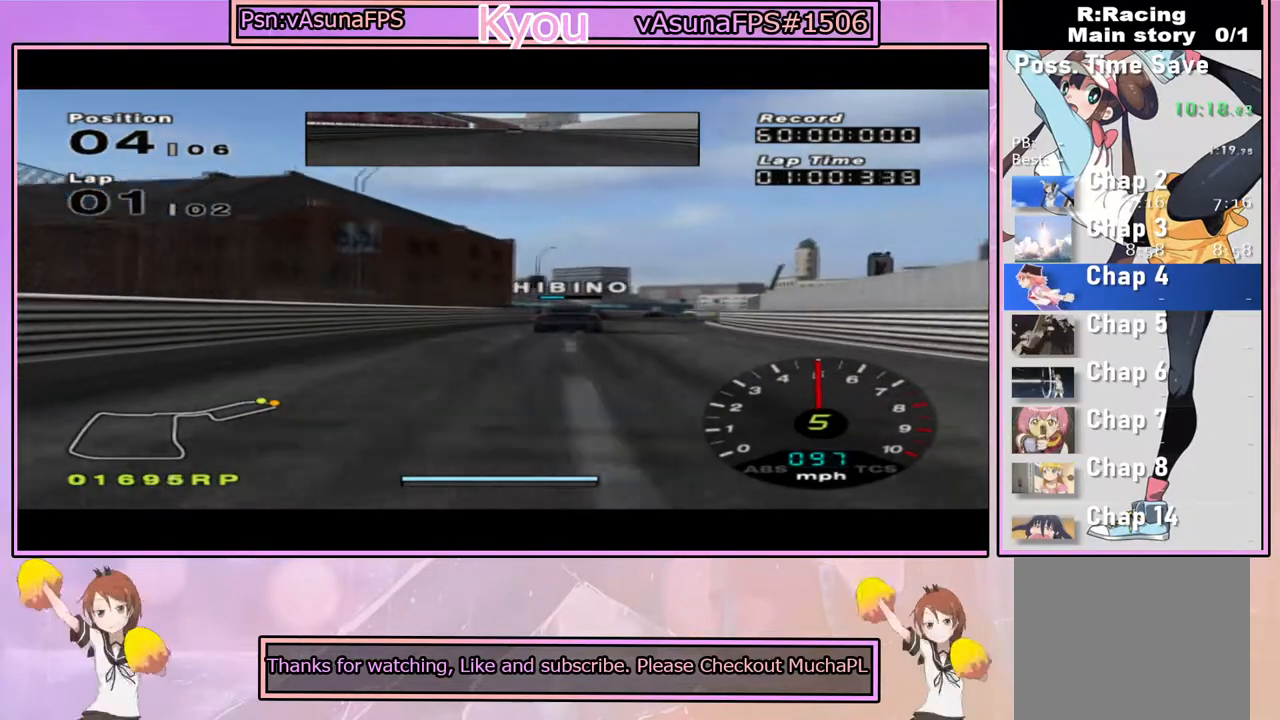
{"buttons": ["CROSS"], "left_stick": "right", "right_stick": "center", "events": [[33, "left_stick", "right"], [250, "left_stick", "center"], [400, "left_stick", "right"]]}
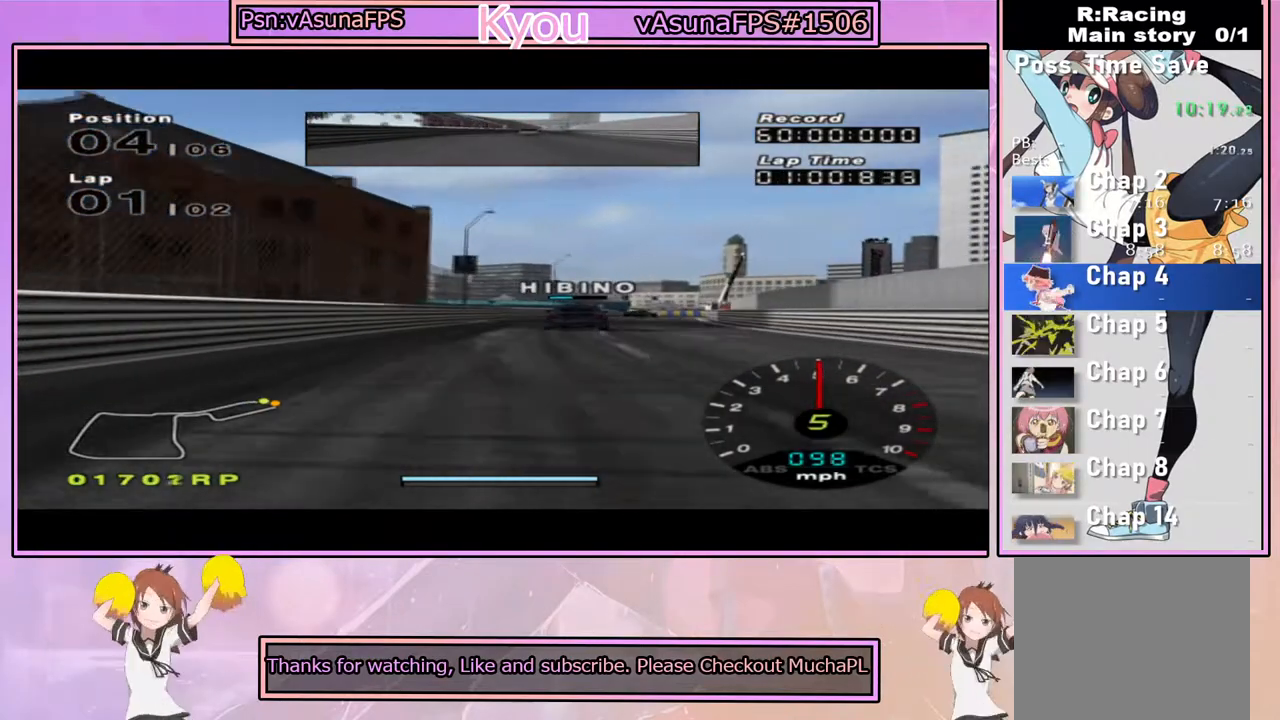
{"buttons": ["CROSS"], "left_stick": "center", "right_stick": "center", "events": [[200, "left_stick", "center"], [317, "left_stick", "right"], [483, "left_stick", "center"]]}